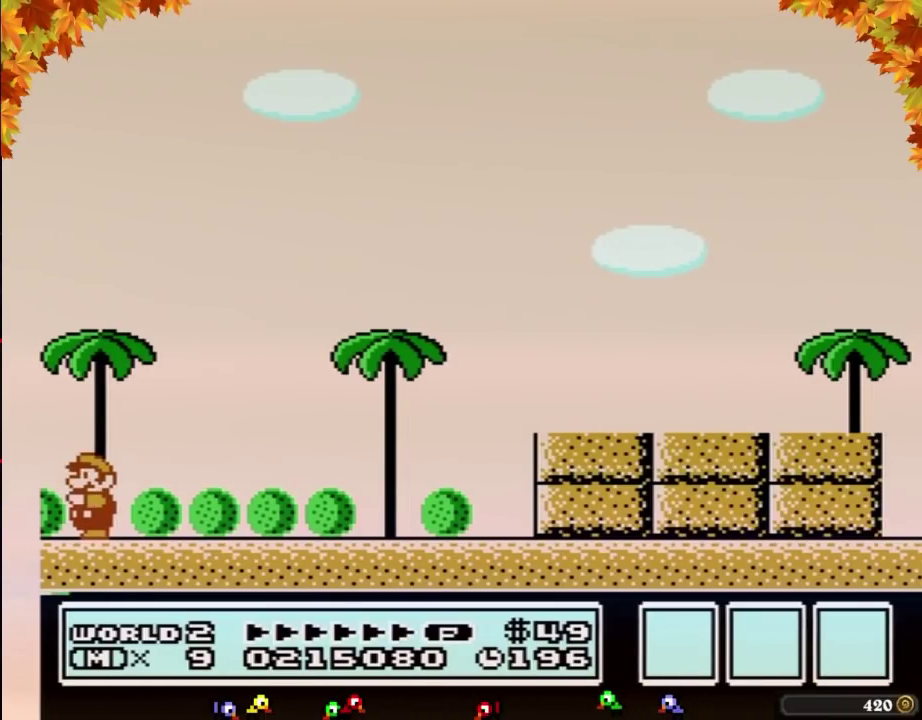
Gameplay with a controller (Nintendo layout); each line is a JSON object with the inputs held at the frame after it. "events" lists button and stick changes between this image and that frame as [ms after this image, input, new state], when the widget could be followed in between. Not read: L3 R3.
{"buttons": []}
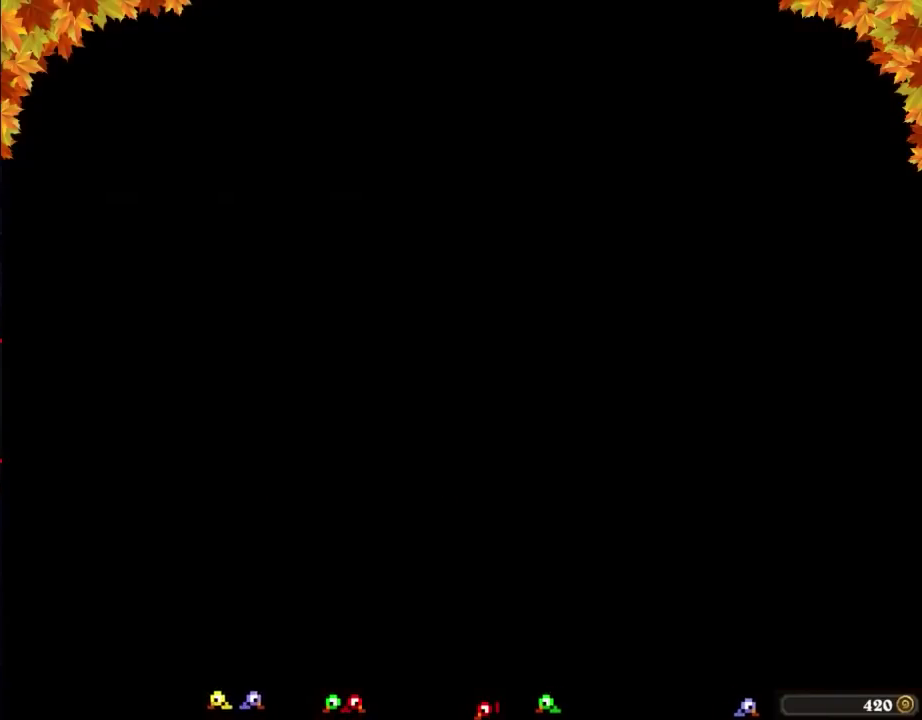
{"buttons": []}
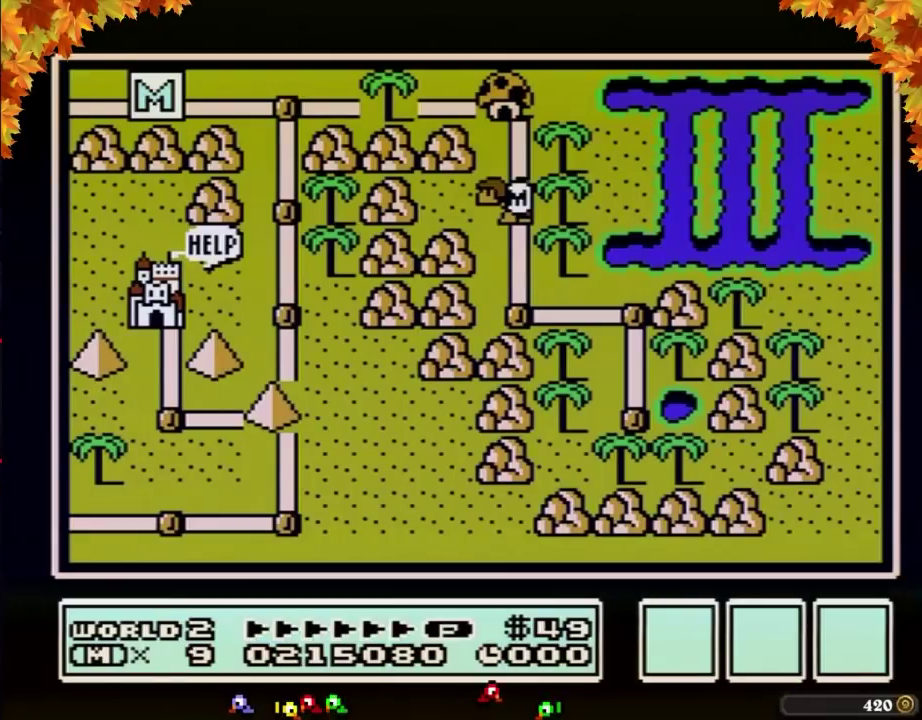
{"buttons": ["DPAD_UP"], "events": [[83, "DPAD_UP", "down"]]}
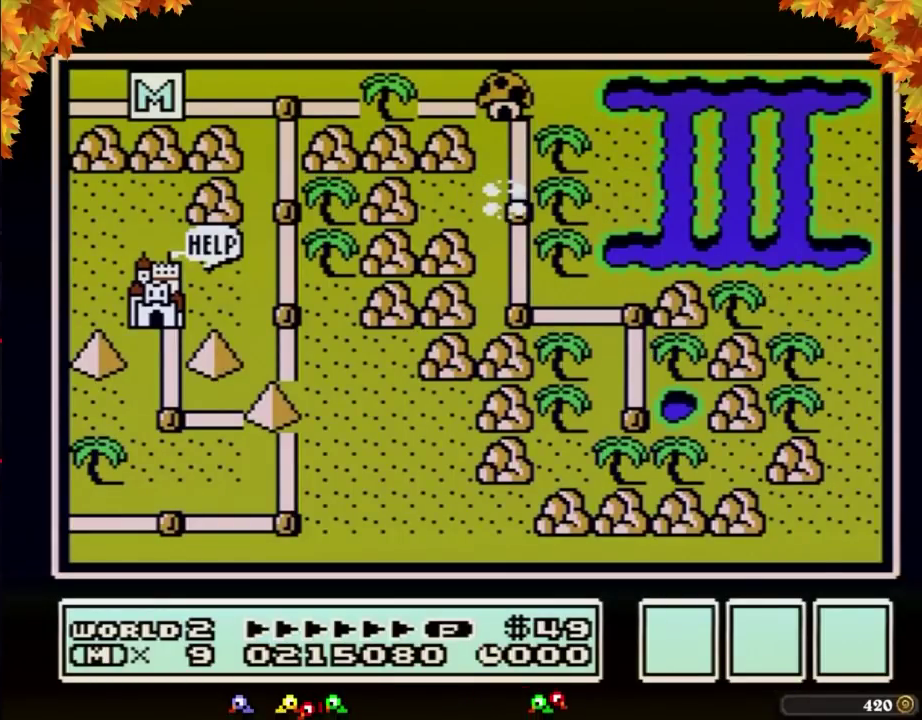
{"buttons": ["DPAD_UP"]}
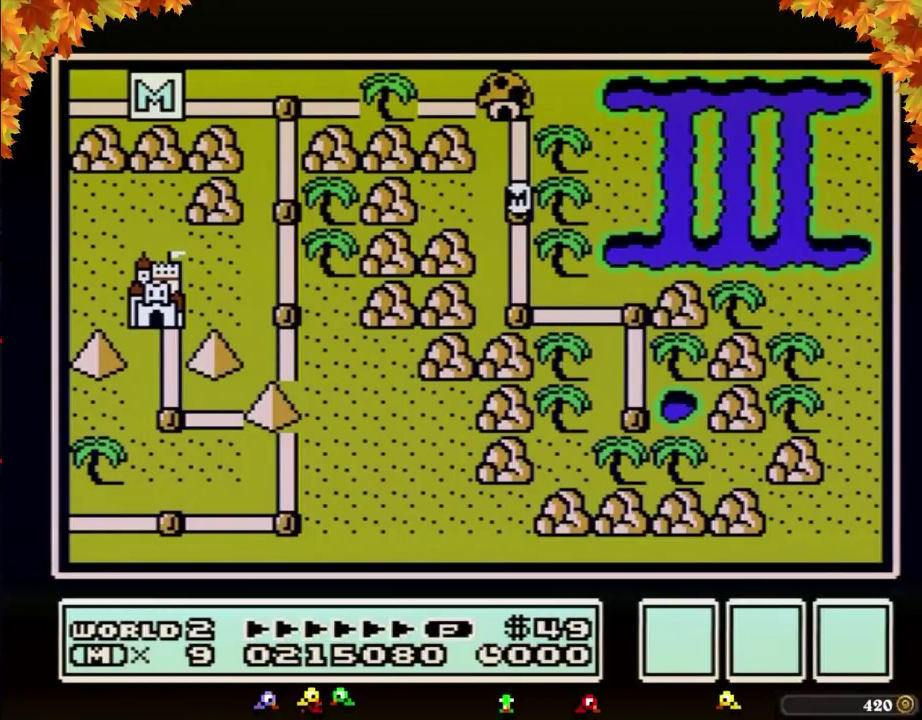
{"buttons": ["DPAD_LEFT"], "events": [[333, "DPAD_UP", "up"], [433, "DPAD_LEFT", "down"]]}
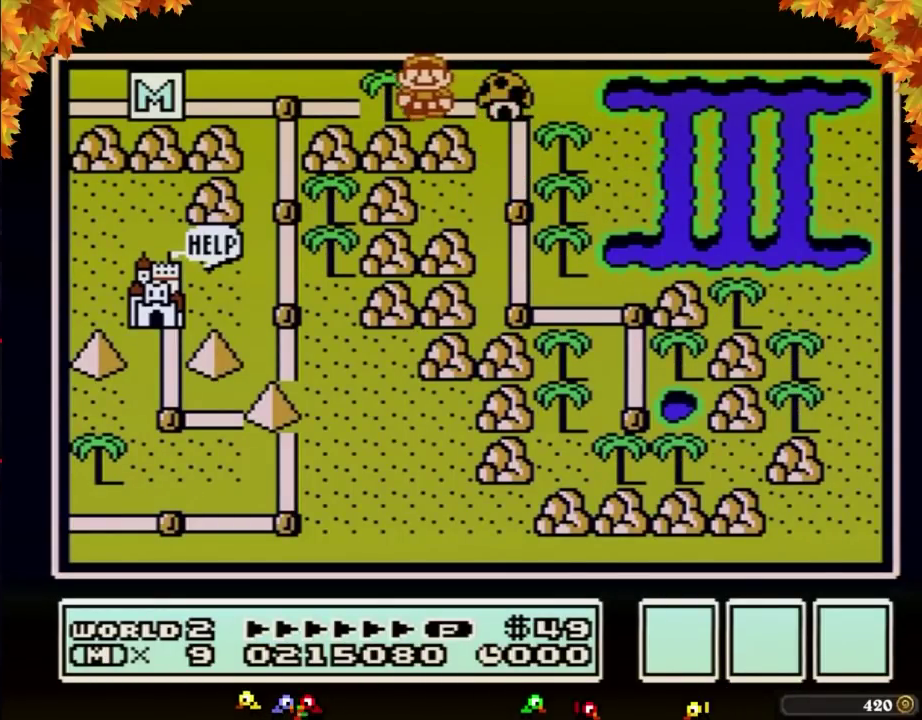
{"buttons": [], "events": [[150, "DPAD_LEFT", "up"], [250, "DPAD_LEFT", "down"], [433, "DPAD_LEFT", "up"]]}
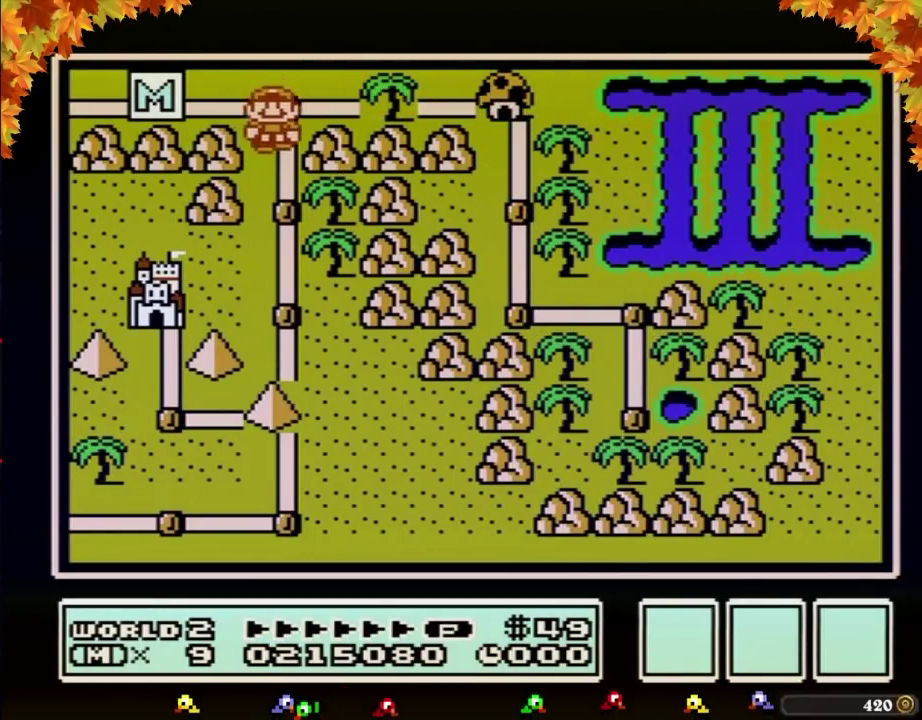
{"buttons": ["DPAD_DOWN"], "events": [[17, "DPAD_DOWN", "down"], [250, "DPAD_DOWN", "up"], [333, "DPAD_DOWN", "down"]]}
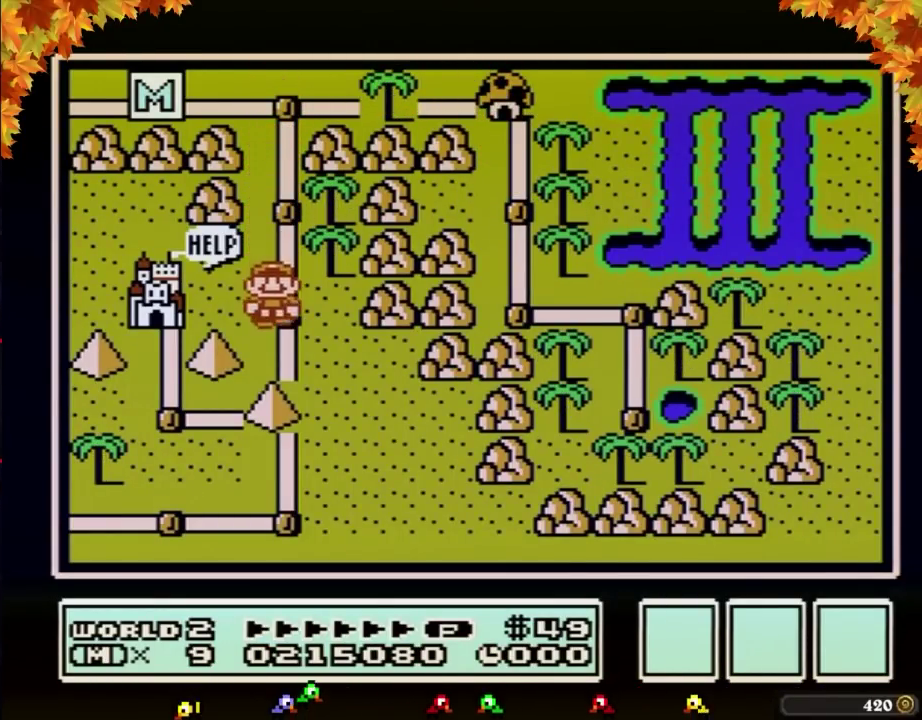
{"buttons": [], "events": [[33, "DPAD_DOWN", "up"], [117, "DPAD_DOWN", "down"], [333, "DPAD_DOWN", "up"]]}
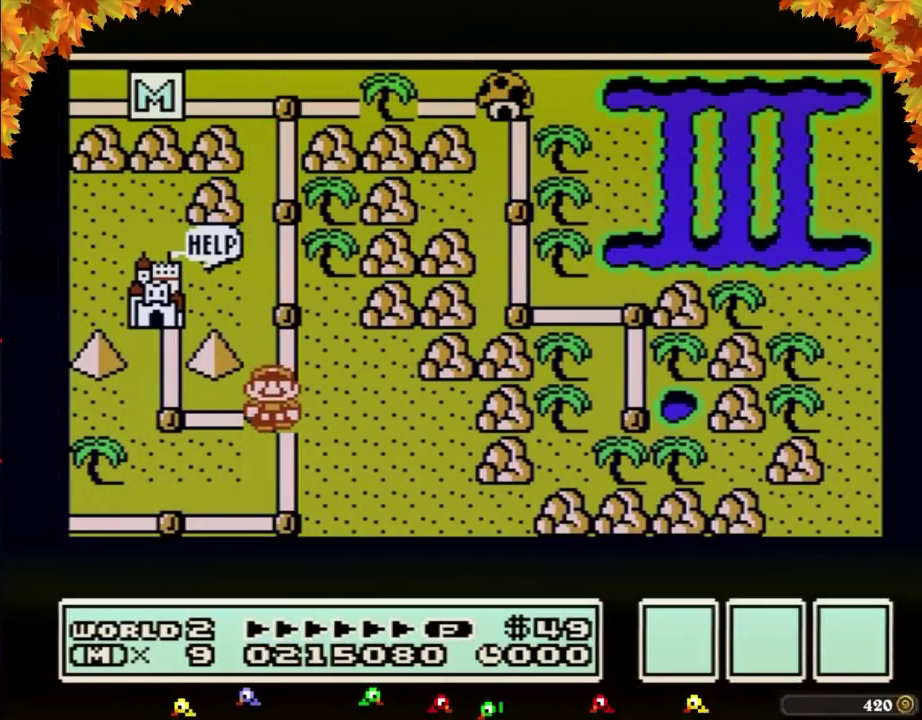
{"buttons": []}
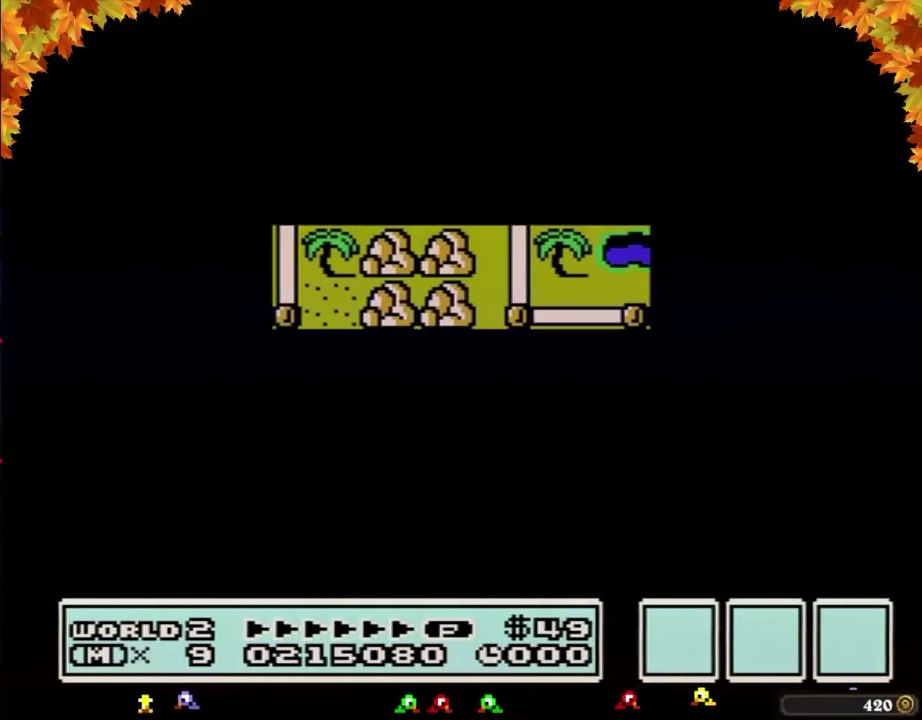
{"buttons": ["B", "DPAD_RIGHT"], "events": [[467, "A", "down"], [500, "A", "up"], [500, "B", "down"], [500, "DPAD_RIGHT", "down"]]}
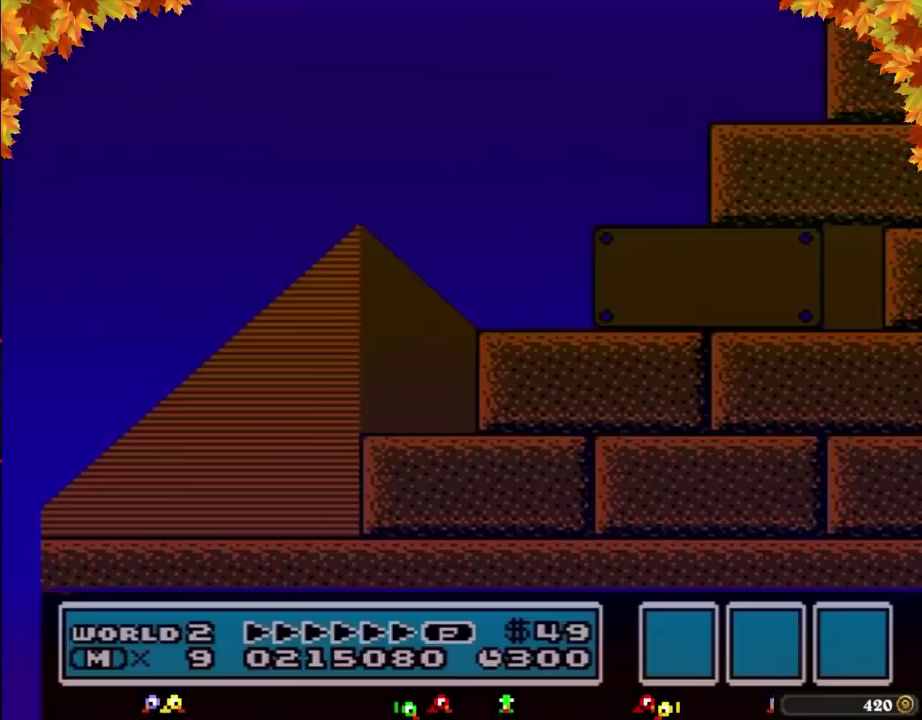
{"buttons": ["B", "DPAD_RIGHT"]}
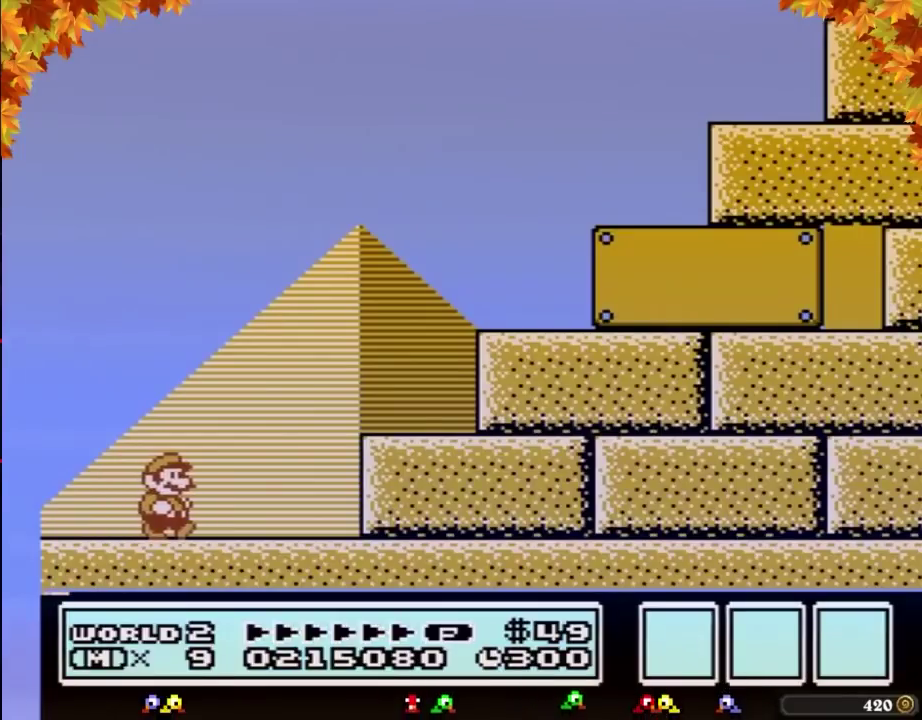
{"buttons": ["A", "B", "DPAD_RIGHT"], "events": [[333, "A", "down"]]}
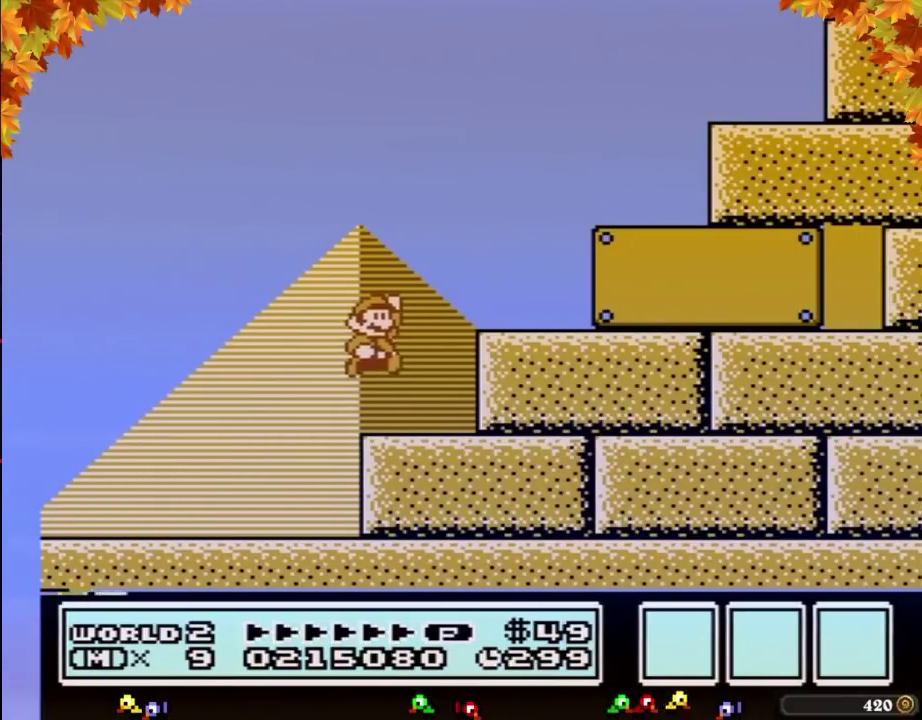
{"buttons": ["B", "DPAD_RIGHT"], "events": [[150, "A", "up"]]}
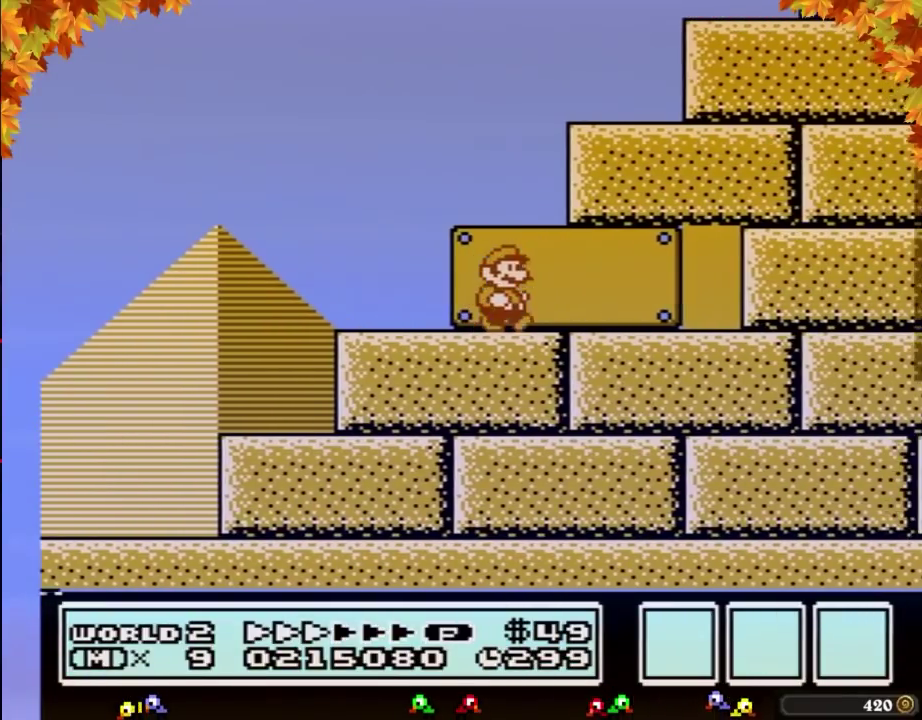
{"buttons": ["B", "DPAD_UP"], "events": [[400, "DPAD_RIGHT", "up"], [467, "DPAD_UP", "down"]]}
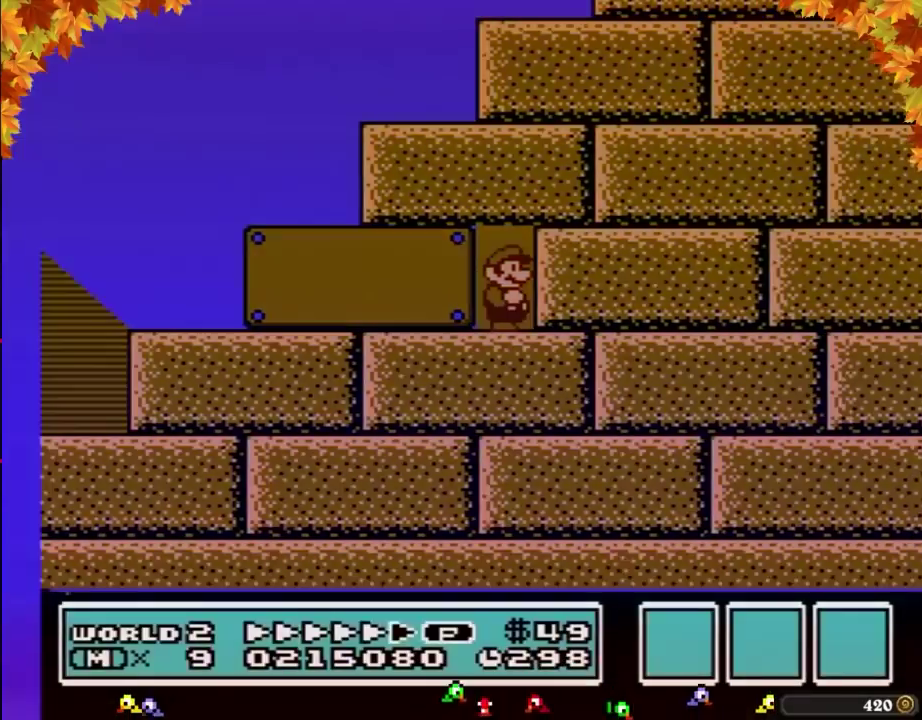
{"buttons": ["B", "DPAD_RIGHT"], "events": [[17, "DPAD_UP", "up"], [150, "DPAD_RIGHT", "down"]]}
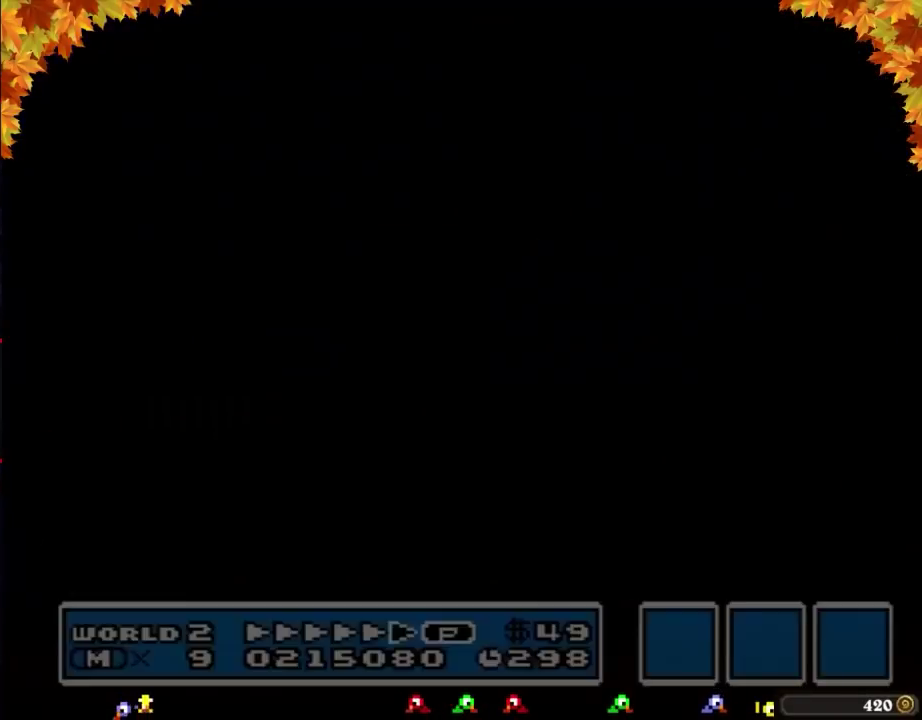
{"buttons": ["B", "DPAD_RIGHT"]}
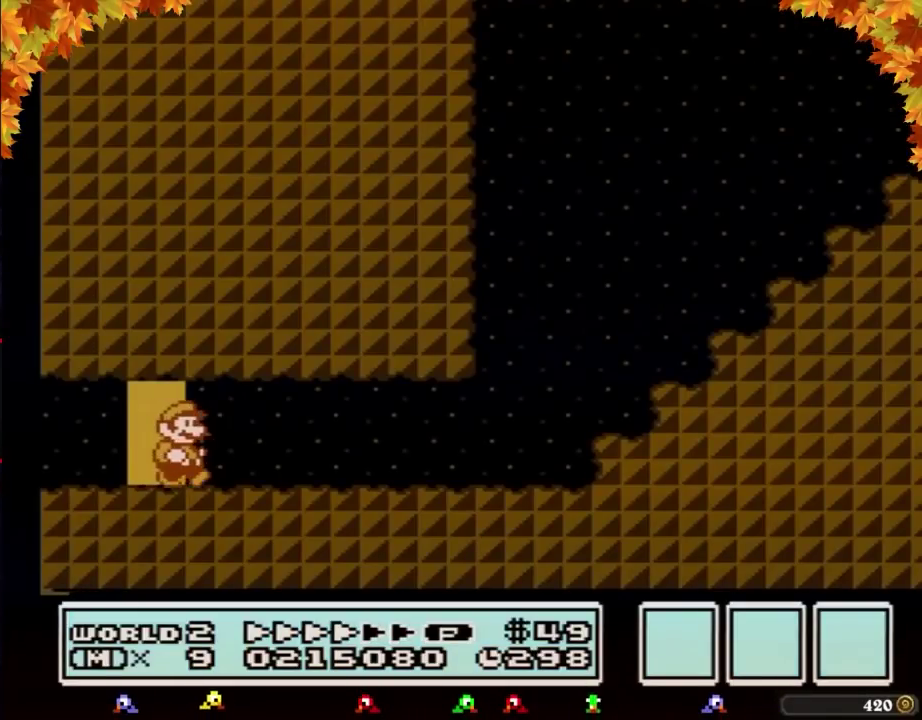
{"buttons": ["B", "DPAD_RIGHT"]}
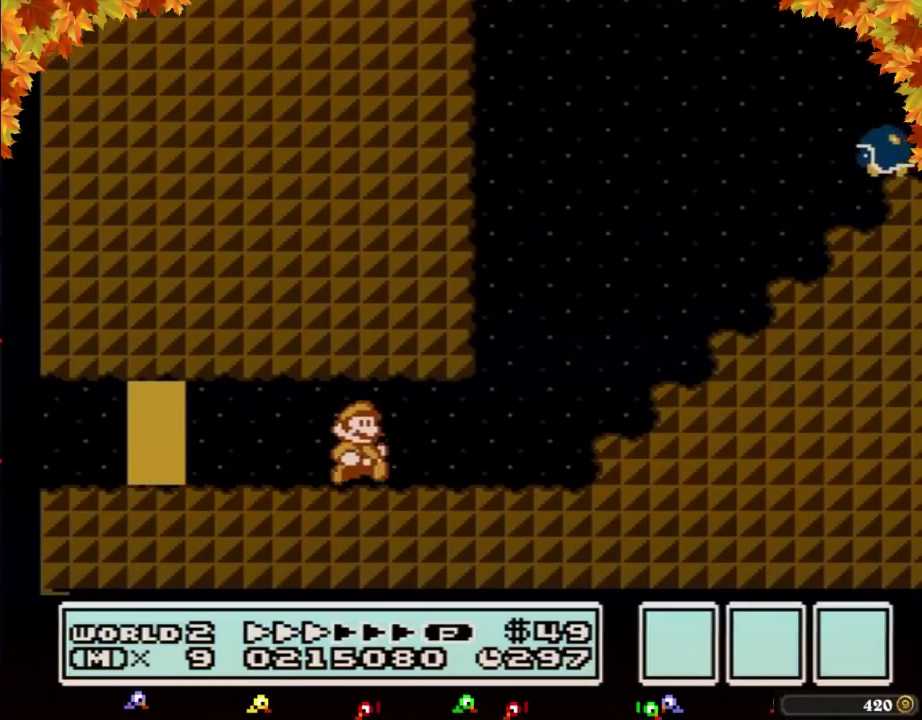
{"buttons": ["A", "B", "DPAD_RIGHT"], "events": [[300, "A", "down"]]}
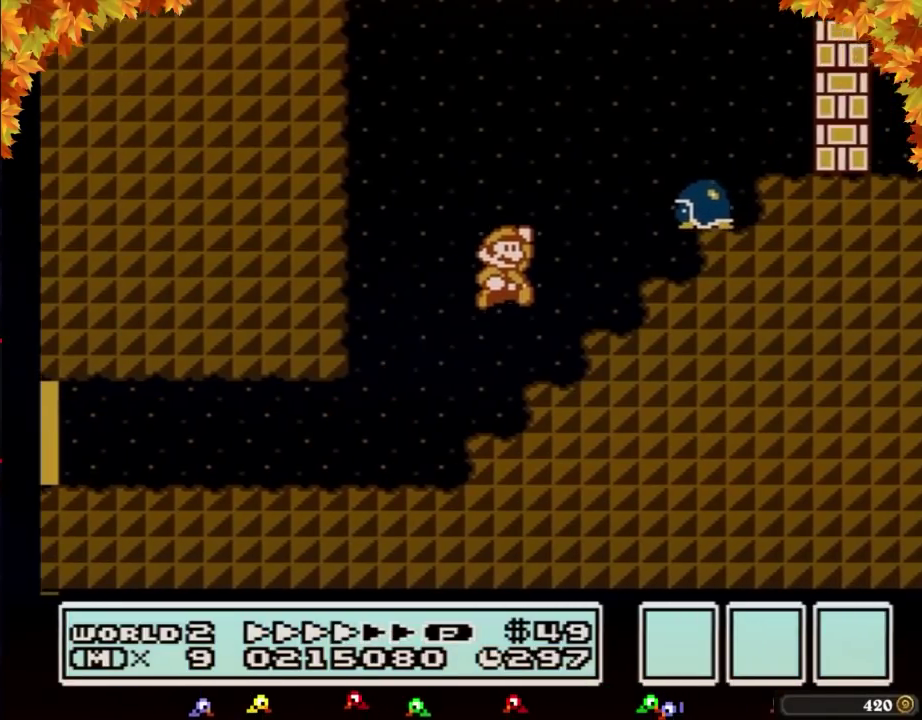
{"buttons": ["B", "DPAD_LEFT"], "events": [[183, "DPAD_LEFT", "down"], [183, "DPAD_RIGHT", "up"], [283, "A", "up"]]}
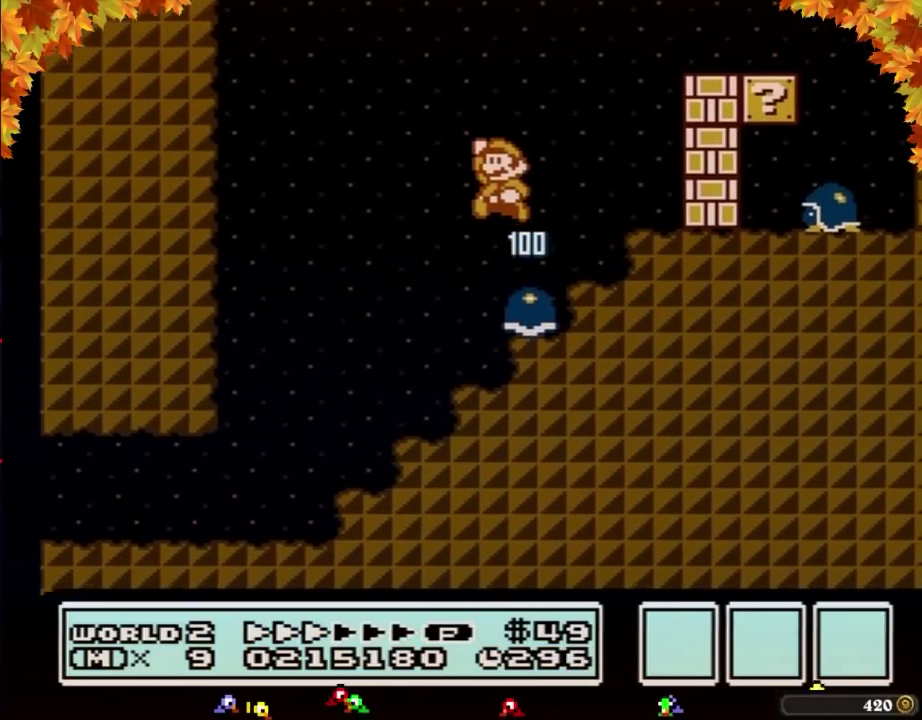
{"buttons": ["B", "DPAD_RIGHT"], "events": [[267, "DPAD_LEFT", "up"], [300, "DPAD_RIGHT", "down"]]}
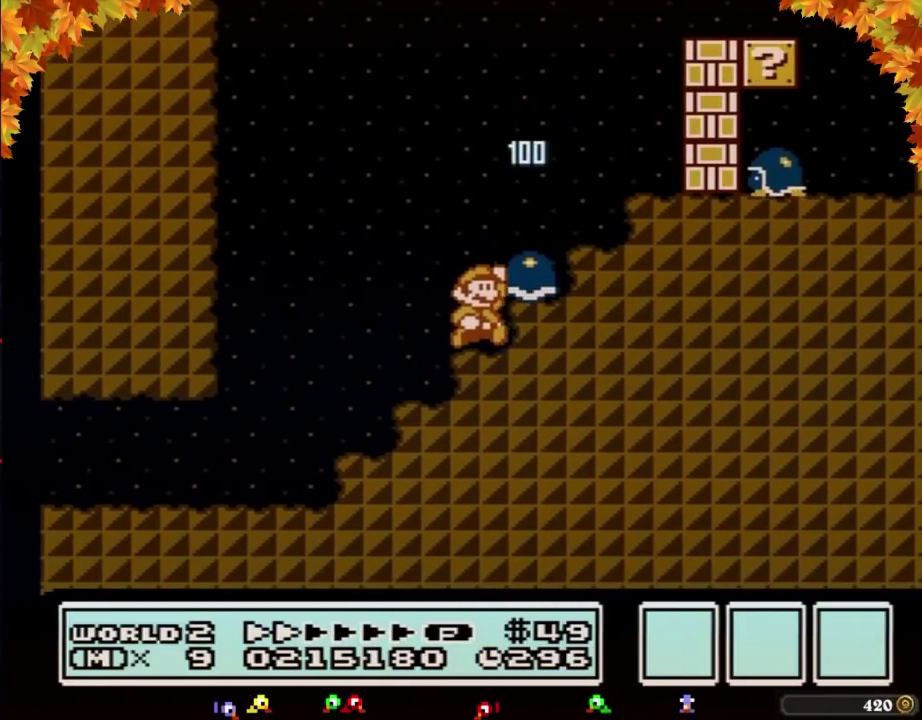
{"buttons": ["B", "DPAD_LEFT"], "events": [[83, "A", "down"], [250, "A", "up"], [400, "DPAD_DOWN", "down"], [400, "DPAD_RIGHT", "up"], [433, "DPAD_DOWN", "up"], [433, "DPAD_LEFT", "down"]]}
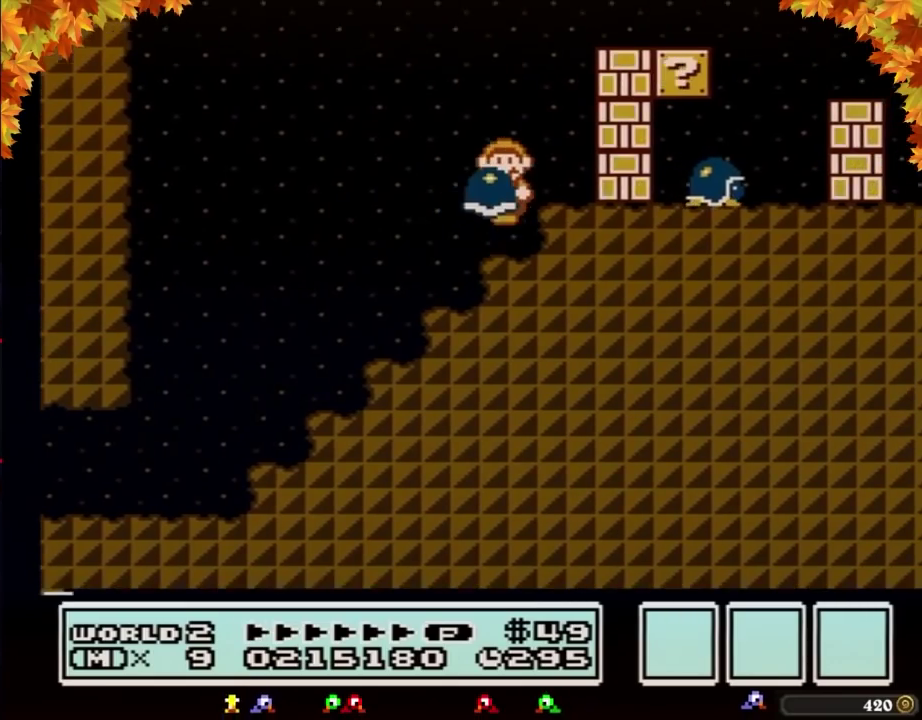
{"buttons": ["B", "DPAD_RIGHT"], "events": [[50, "A", "down"], [83, "DPAD_LEFT", "up"], [83, "DPAD_RIGHT", "down"], [367, "A", "up"]]}
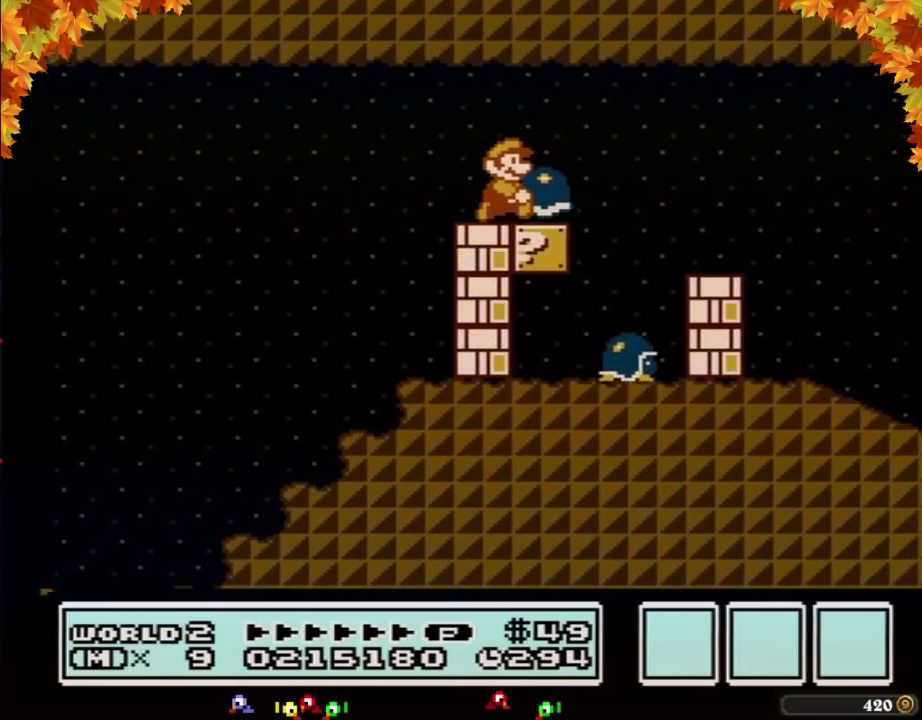
{"buttons": ["B", "DPAD_RIGHT"], "events": [[217, "A", "down"], [300, "A", "up"], [300, "DPAD_RIGHT", "up"], [333, "DPAD_RIGHT", "down"]]}
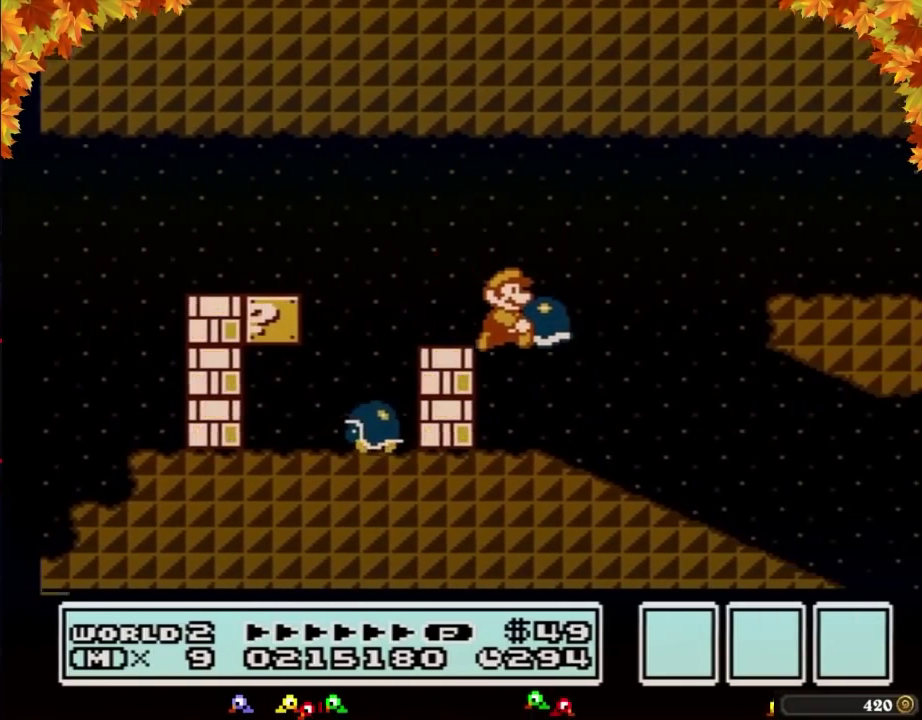
{"buttons": ["B", "DPAD_RIGHT"]}
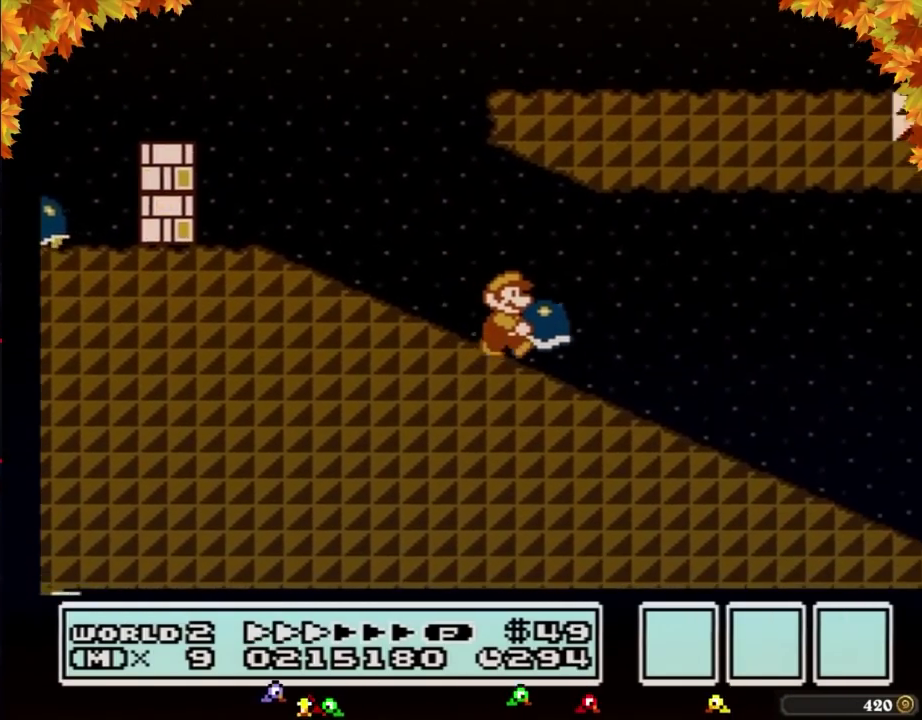
{"buttons": ["B", "DPAD_RIGHT"], "events": [[117, "B", "up"], [117, "DPAD_RIGHT", "up"], [117, "SELECT", "down"], [150, "B", "down"], [150, "DPAD_RIGHT", "down"], [150, "SELECT", "up"]]}
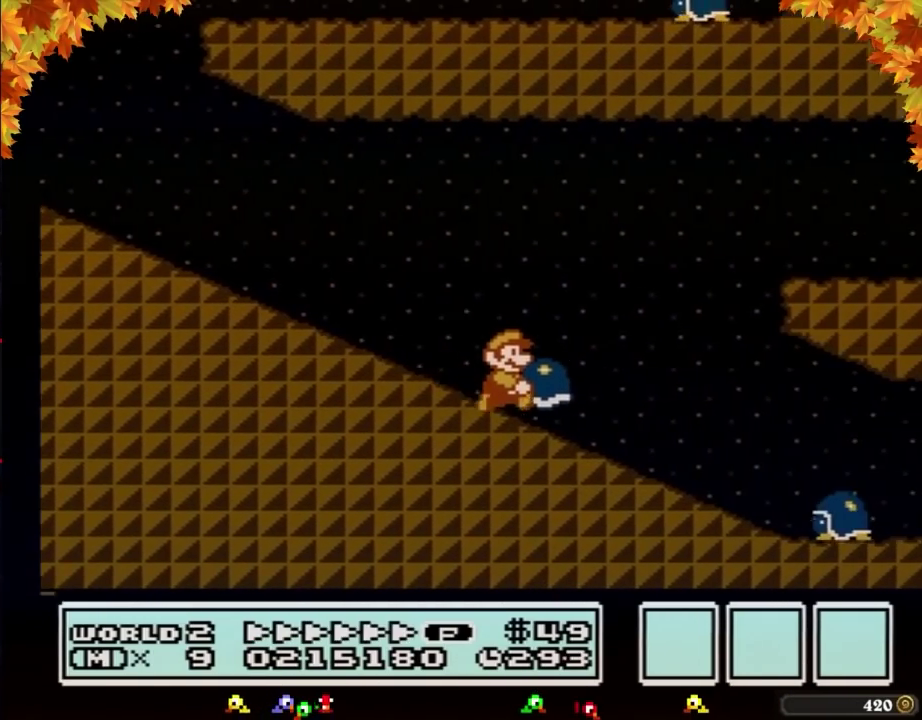
{"buttons": ["B", "DPAD_RIGHT"], "events": [[183, "A", "down"], [367, "A", "up"]]}
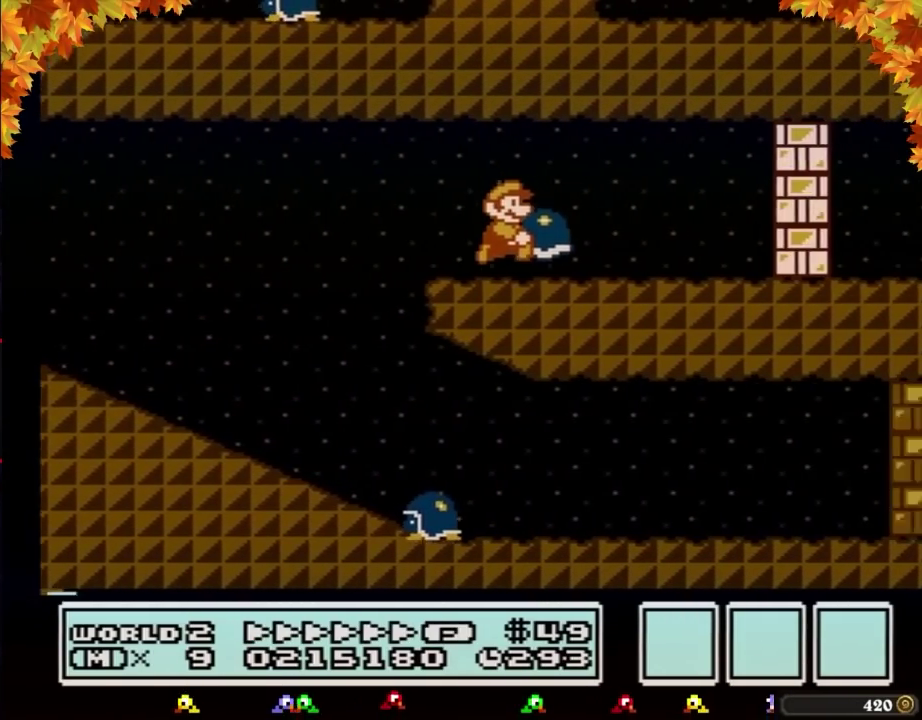
{"buttons": ["B", "DPAD_DOWN"], "events": [[217, "B", "up"], [217, "DPAD_DOWN", "down"], [250, "DPAD_RIGHT", "up"], [267, "B", "down"]]}